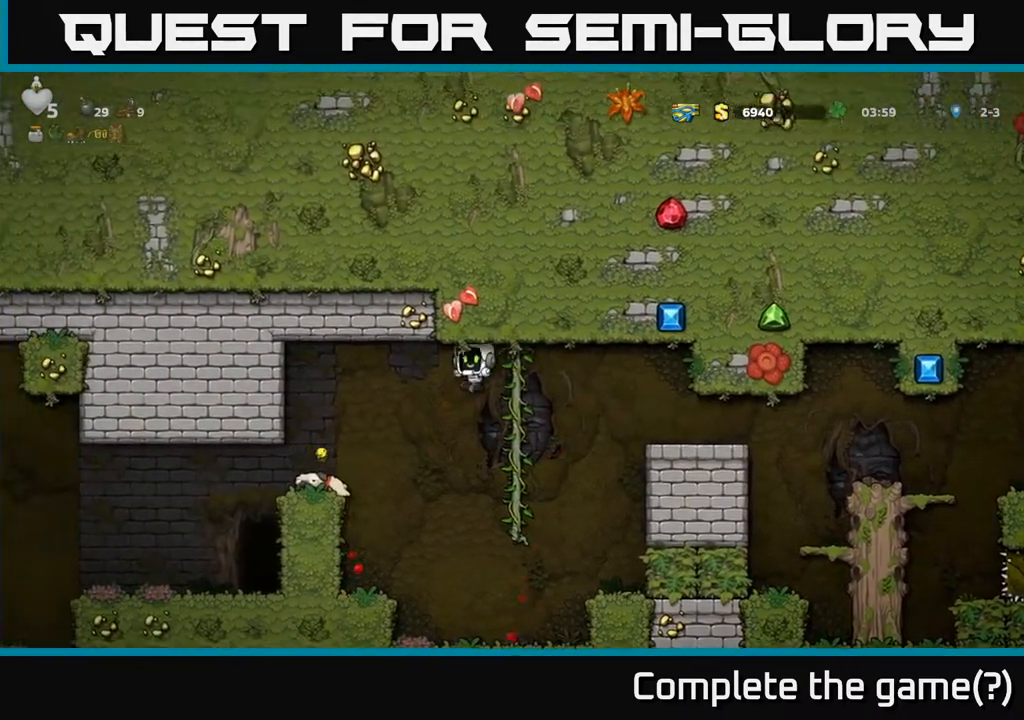
Gameplay with a controller (Xbox layout); each line is a JSON object with the inputs held at the frame after it. "events" lists button and stick changes between this image and that frame as [ms after this image, input, new state], when the widget could be followed in between.
{"buttons": ["A", "DPAD_RIGHT"], "left_stick": "center", "right_stick": "center", "events": [[267, "DPAD_LEFT", "up"], [317, "DPAD_RIGHT", "down"], [333, "A", "down"]]}
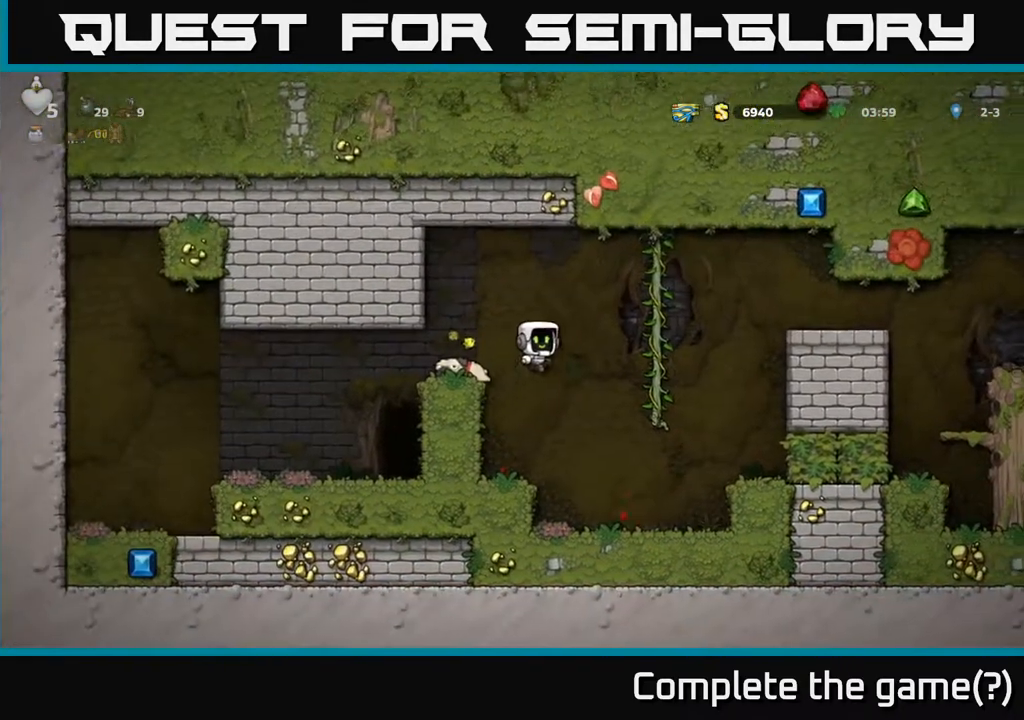
{"buttons": ["DPAD_RIGHT"], "left_stick": "center", "right_stick": "center", "events": [[100, "A", "up"], [183, "DPAD_UP", "down"], [267, "A", "down"], [283, "DPAD_UP", "up"], [417, "A", "up"]]}
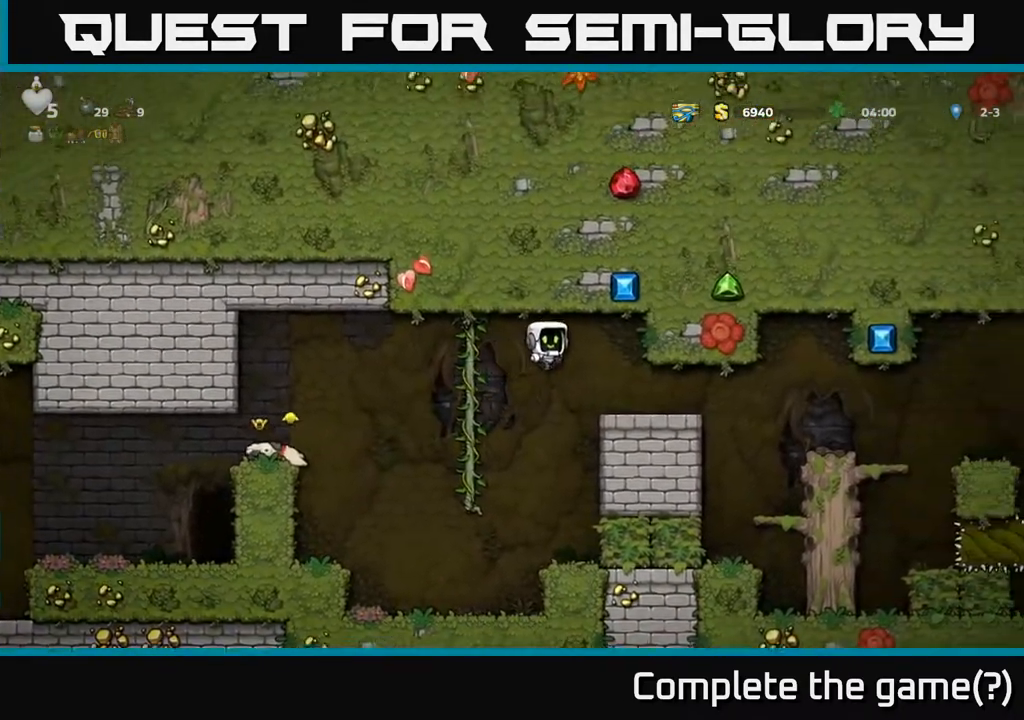
{"buttons": ["DPAD_RIGHT"], "left_stick": "center", "right_stick": "center", "events": []}
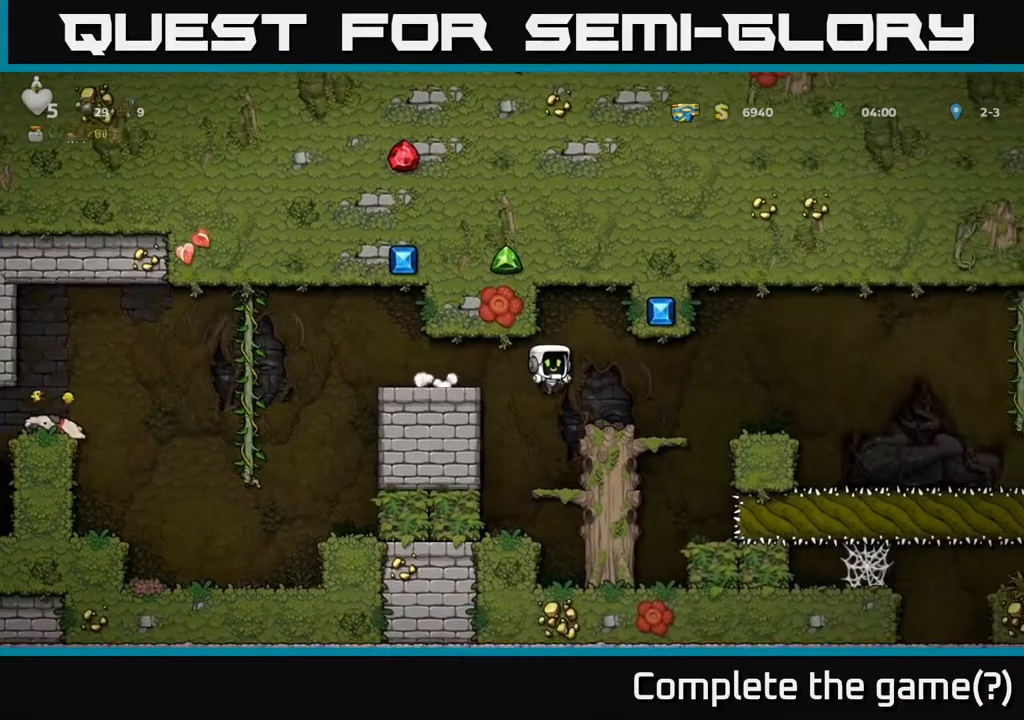
{"buttons": ["DPAD_RIGHT"], "left_stick": "center", "right_stick": "center", "events": [[33, "DPAD_RIGHT", "up"], [200, "DPAD_RIGHT", "down"], [317, "A", "down"], [383, "A", "up"]]}
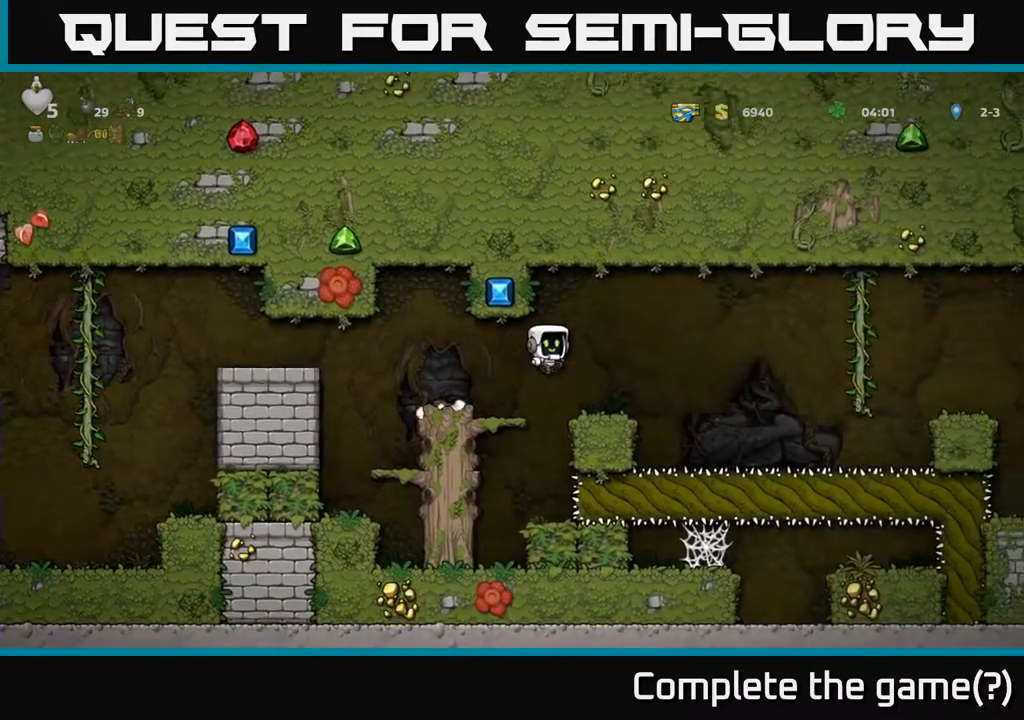
{"buttons": ["DPAD_RIGHT"], "left_stick": "center", "right_stick": "center", "events": []}
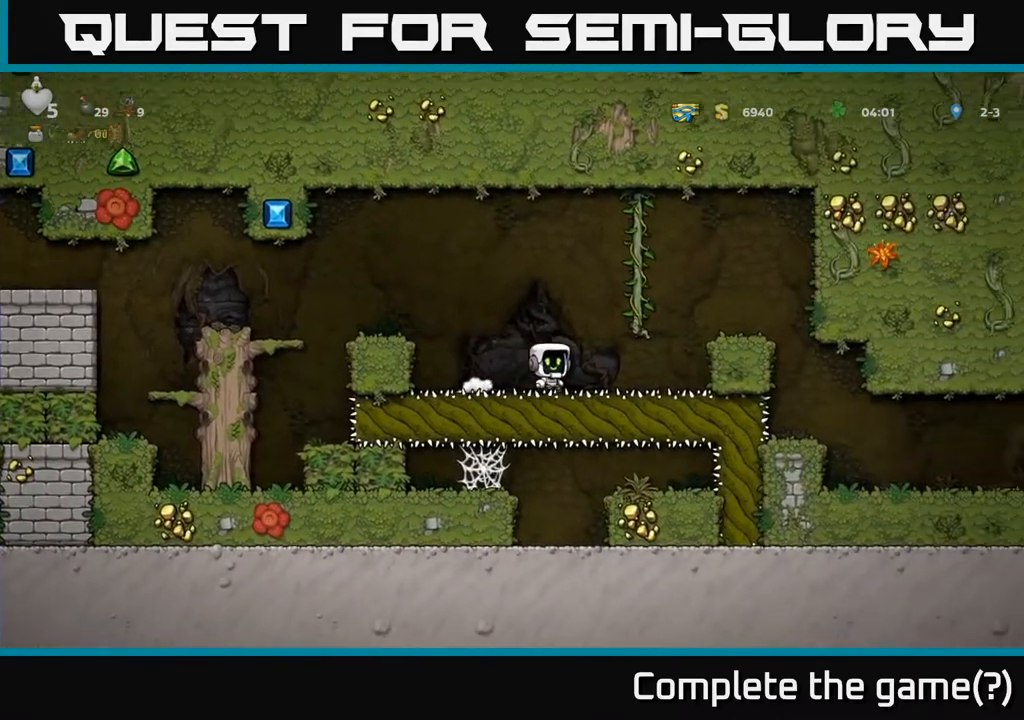
{"buttons": ["DPAD_RIGHT"], "left_stick": "center", "right_stick": "center", "events": [[33, "A", "down"], [200, "A", "up"]]}
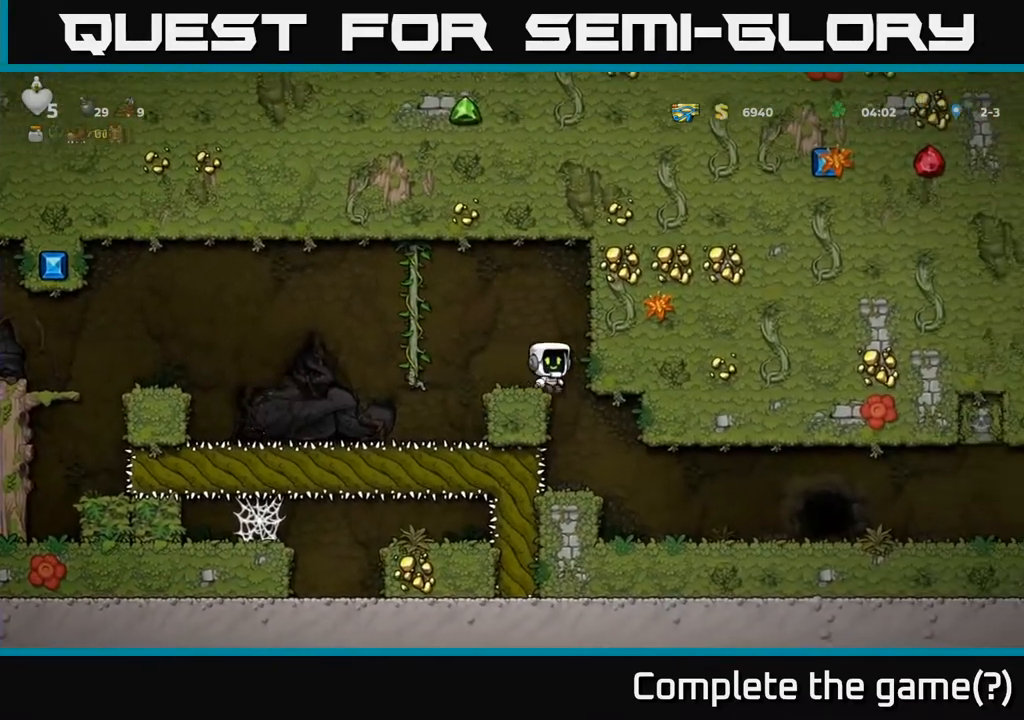
{"buttons": ["DPAD_RIGHT"], "left_stick": "center", "right_stick": "center", "events": [[83, "DPAD_RIGHT", "up"], [300, "DPAD_RIGHT", "down"]]}
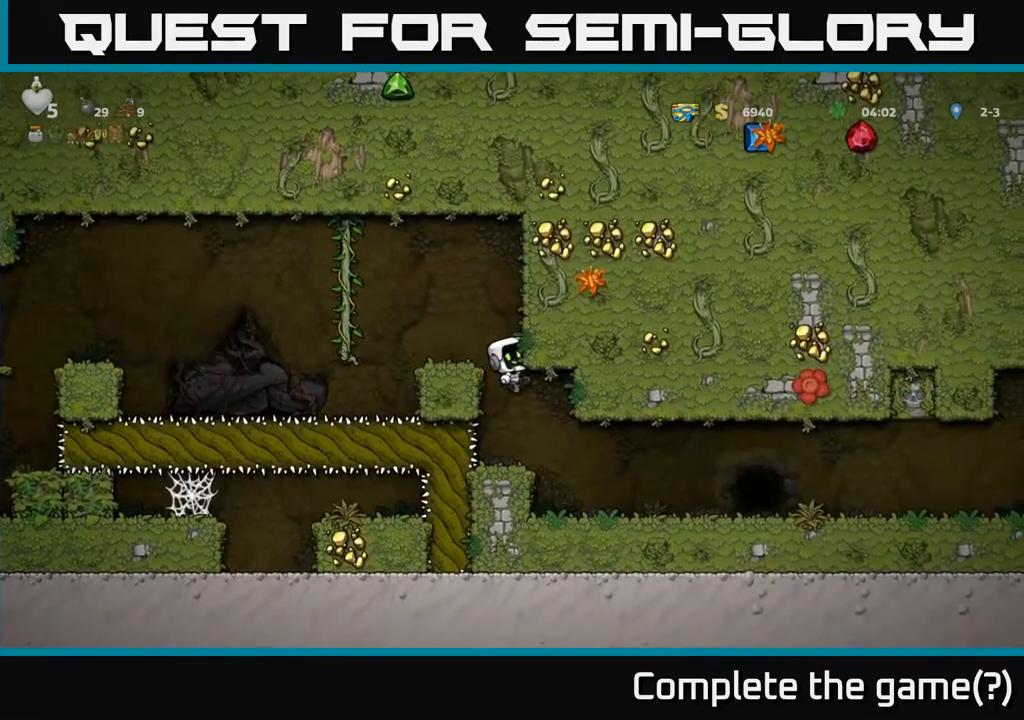
{"buttons": ["DPAD_RIGHT"], "left_stick": "center", "right_stick": "center", "events": [[17, "DPAD_RIGHT", "up"], [267, "DPAD_RIGHT", "down"]]}
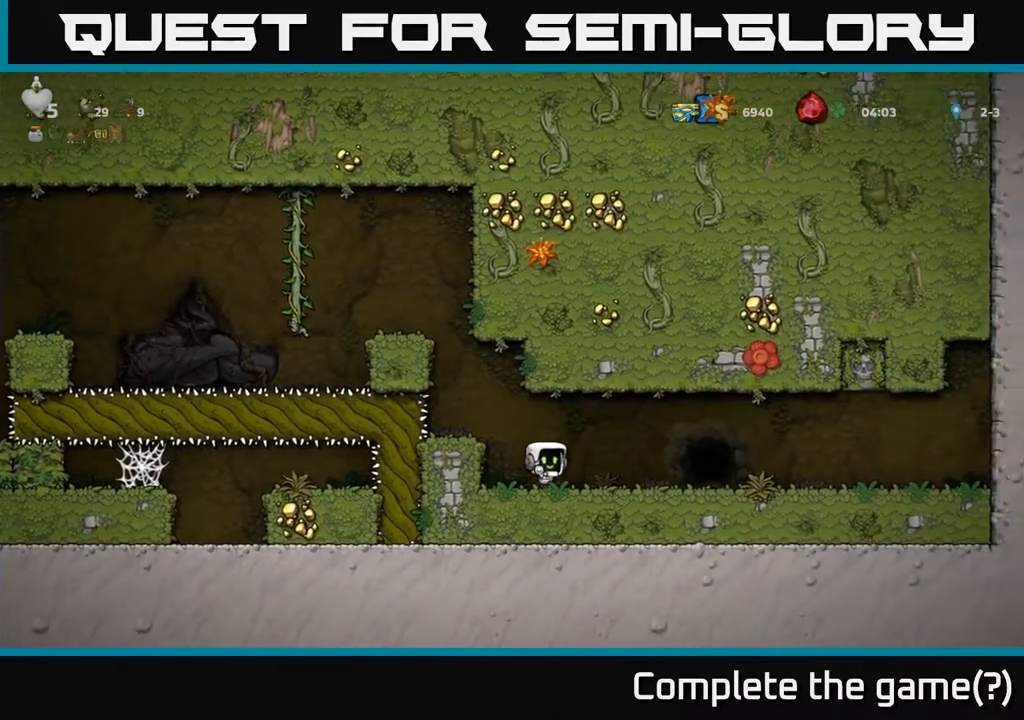
{"buttons": ["L2"], "left_stick": "center", "right_stick": "center", "events": [[283, "DPAD_RIGHT", "up"], [317, "L2", "down"], [433, "L2", "up"], [500, "L2", "down"]]}
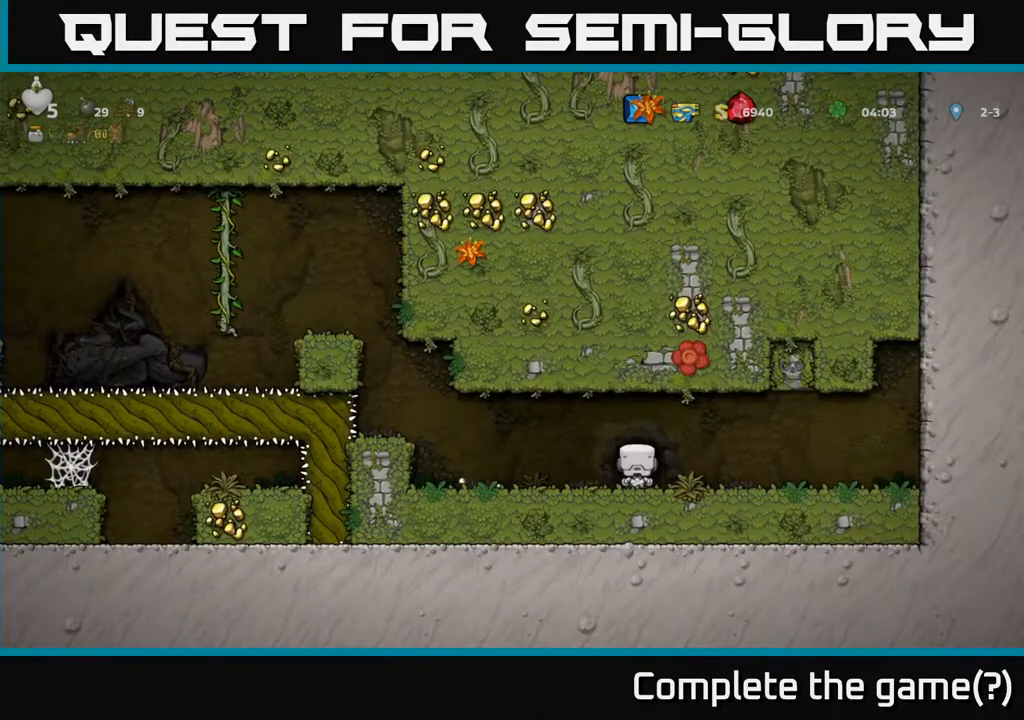
{"buttons": [], "left_stick": "center", "right_stick": "center", "events": [[117, "L2", "up"], [200, "L2", "down"], [350, "L2", "up"]]}
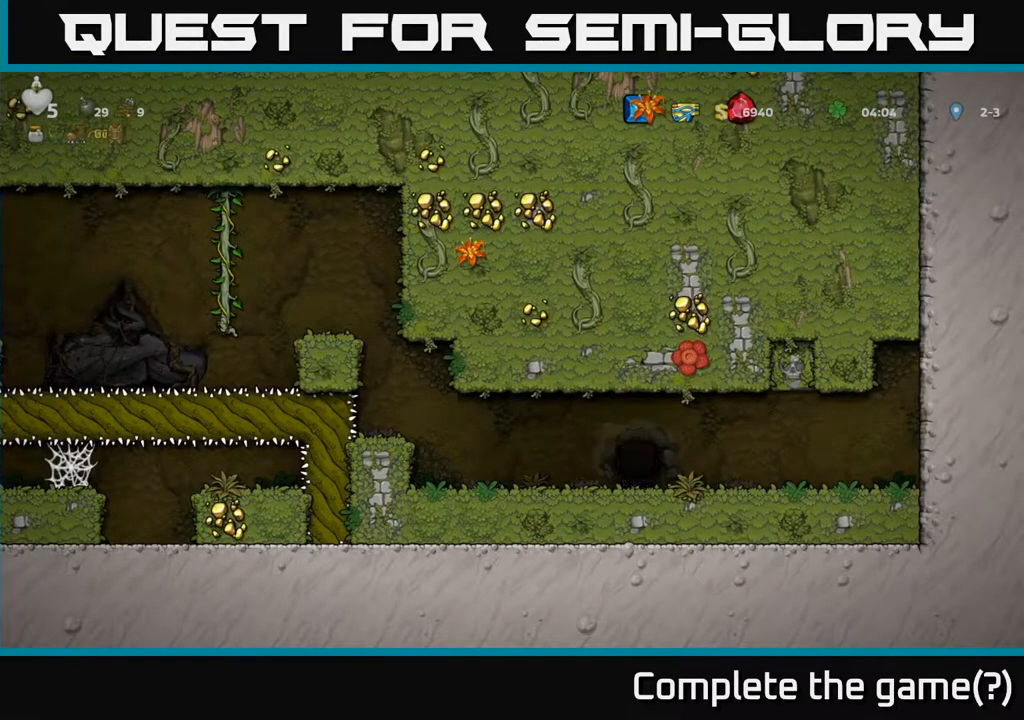
{"buttons": ["DPAD_LEFT"], "left_stick": "center", "right_stick": "center", "events": [[83, "DPAD_LEFT", "down"]]}
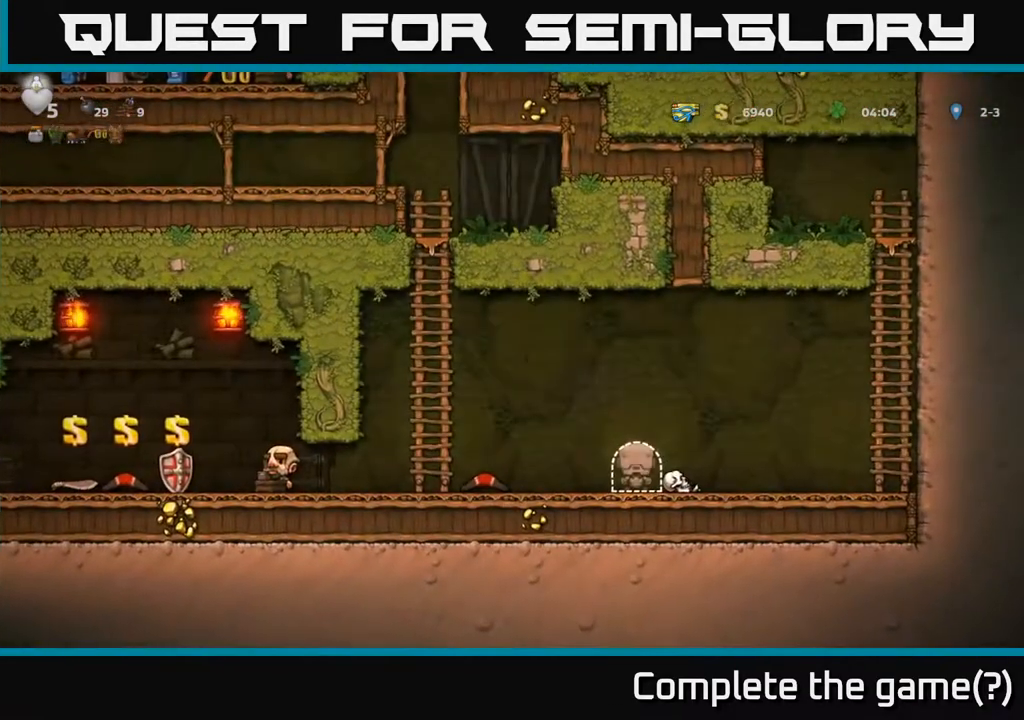
{"buttons": ["DPAD_LEFT"], "left_stick": "center", "right_stick": "center", "events": []}
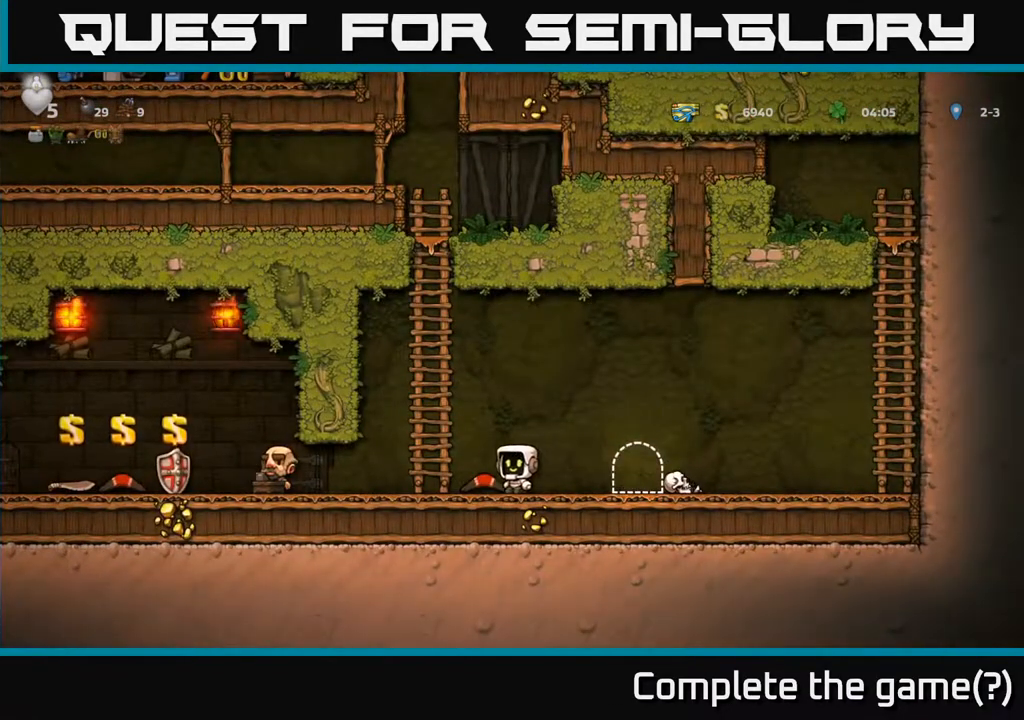
{"buttons": ["DPAD_RIGHT"], "left_stick": "center", "right_stick": "center", "events": [[50, "DPAD_DOWN", "down"], [67, "DPAD_LEFT", "up"], [117, "X", "down"], [150, "DPAD_RIGHT", "down"], [167, "DPAD_DOWN", "up"], [167, "X", "up"]]}
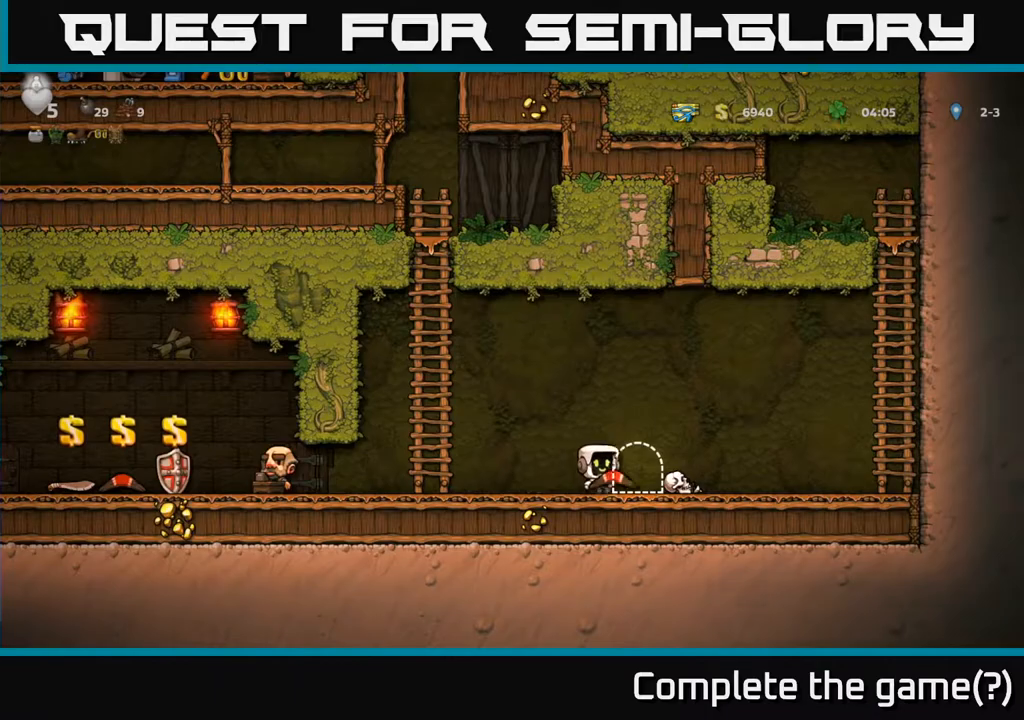
{"buttons": [], "left_stick": "center", "right_stick": "center", "events": [[17, "DPAD_RIGHT", "up"], [100, "L2", "down"], [200, "L2", "up"], [267, "L2", "down"], [350, "L2", "up"]]}
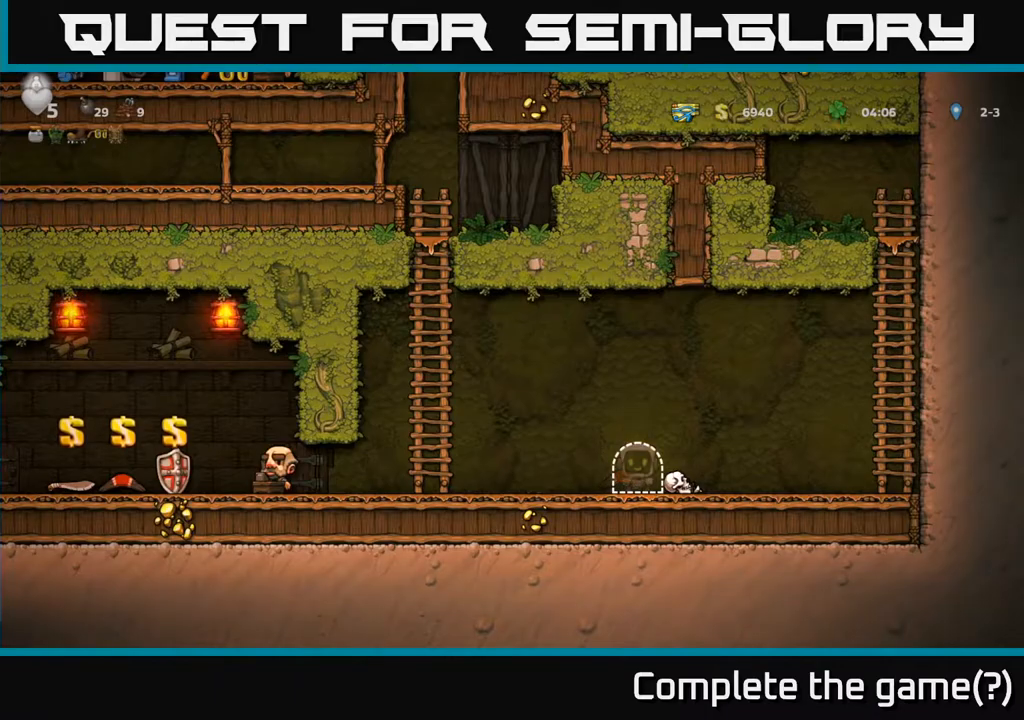
{"buttons": [], "left_stick": "center", "right_stick": "center", "events": []}
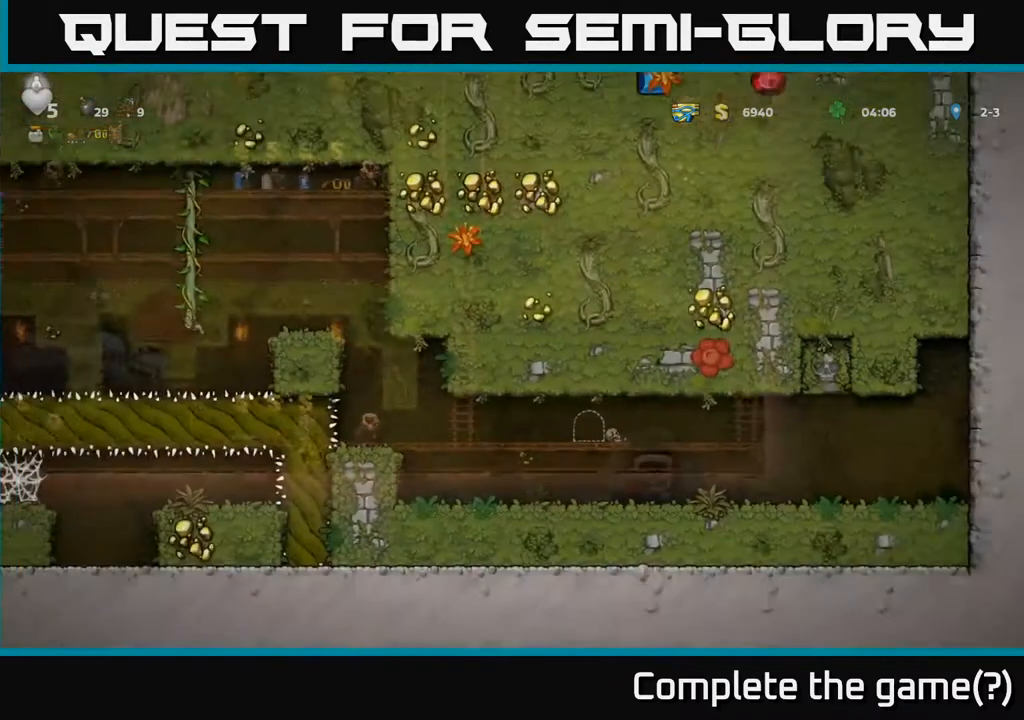
{"buttons": ["DPAD_LEFT"], "left_stick": "center", "right_stick": "center", "events": [[50, "DPAD_LEFT", "down"]]}
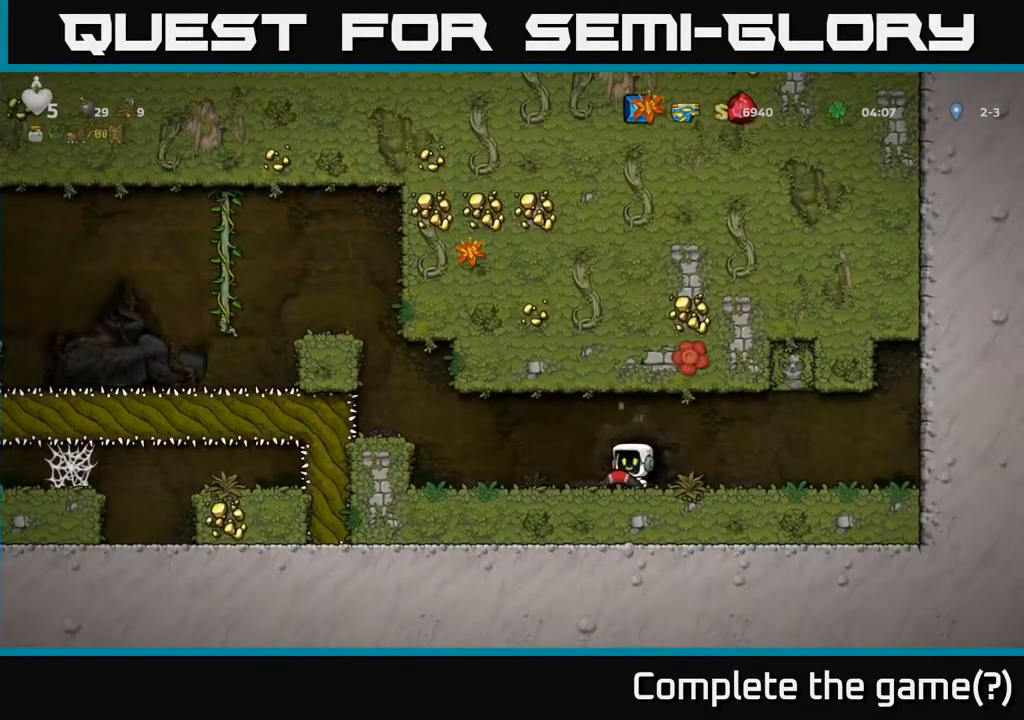
{"buttons": [], "left_stick": "center", "right_stick": "center", "events": [[300, "A", "down"], [433, "DPAD_LEFT", "up"], [483, "A", "up"]]}
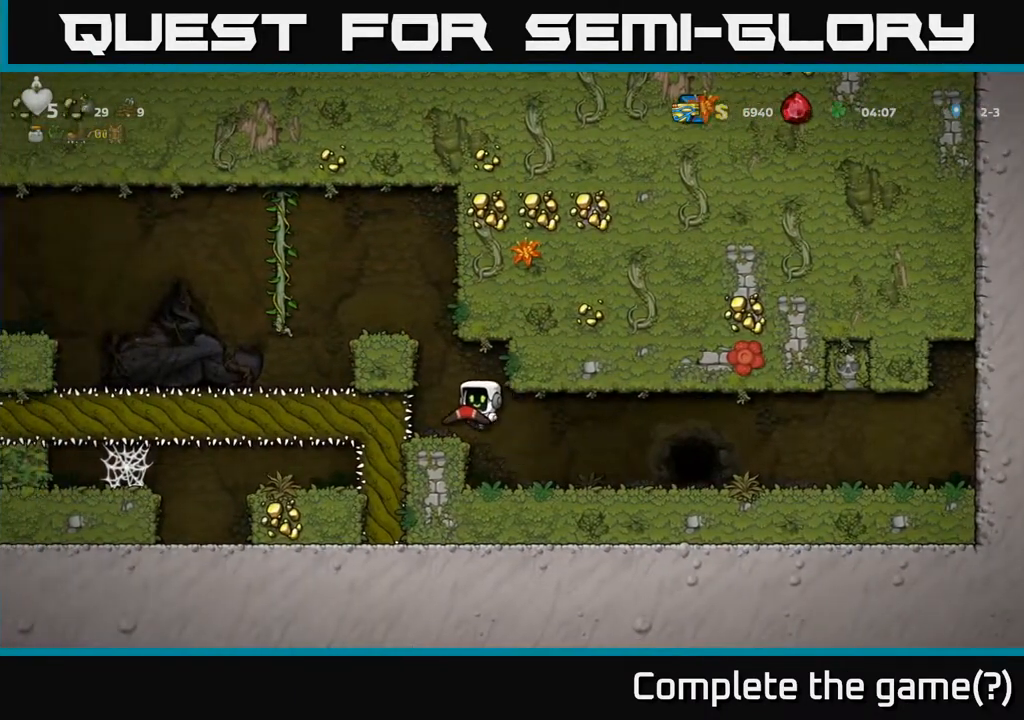
{"buttons": ["A", "DPAD_LEFT"], "left_stick": "center", "right_stick": "center", "events": [[433, "A", "down"], [483, "DPAD_LEFT", "down"]]}
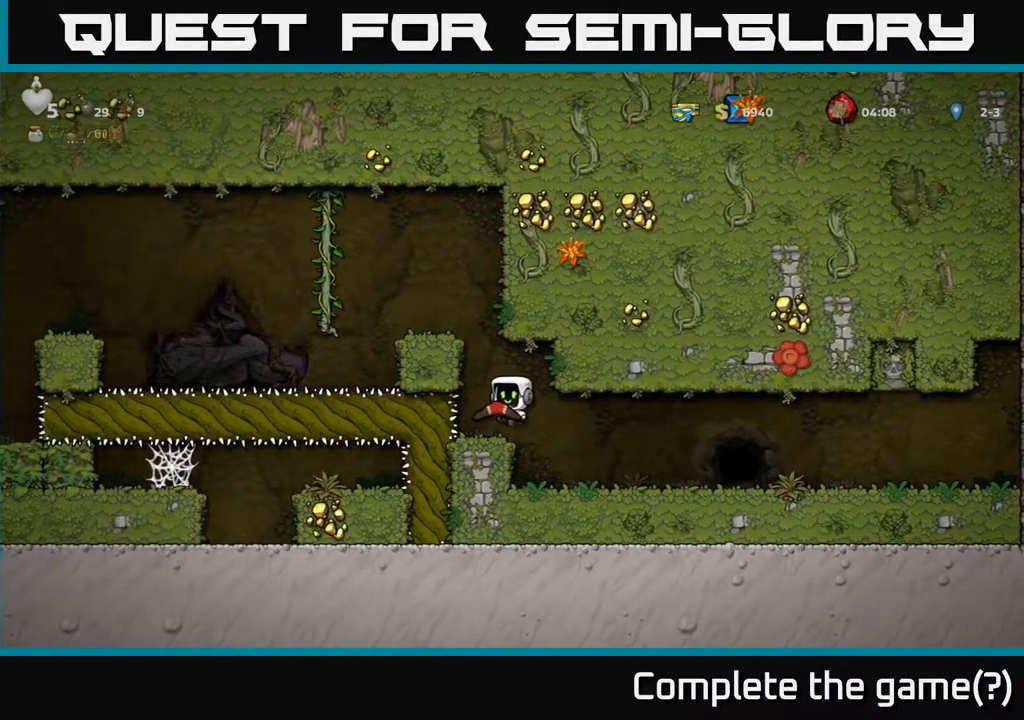
{"buttons": ["DPAD_LEFT"], "left_stick": "center", "right_stick": "center", "events": [[83, "A", "up"], [200, "A", "down"], [317, "A", "up"]]}
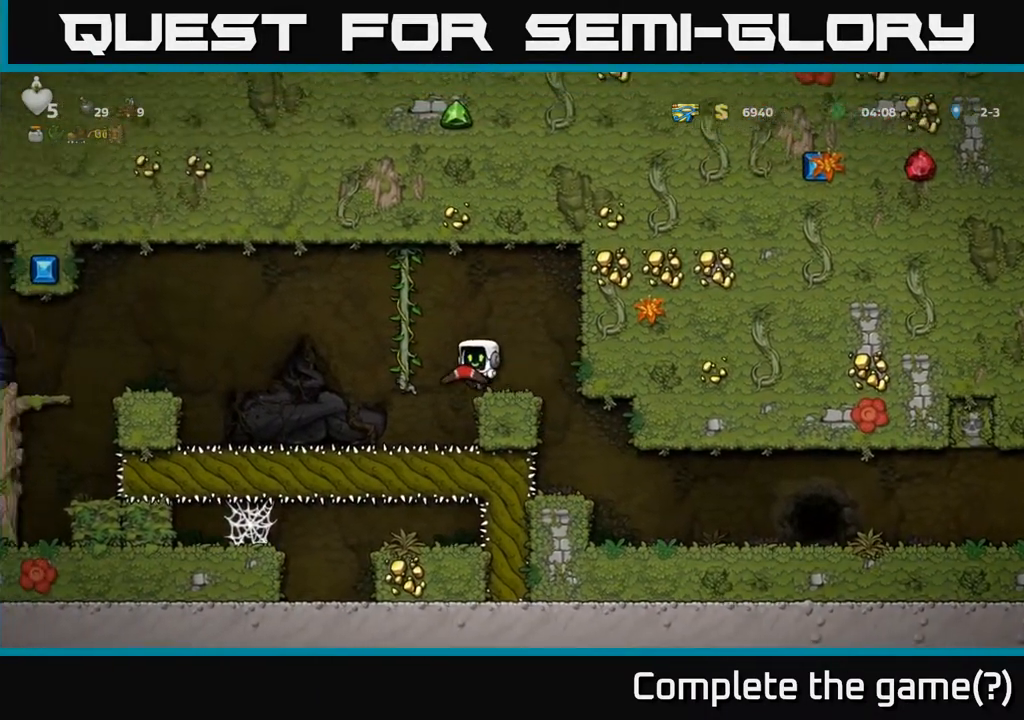
{"buttons": ["DPAD_LEFT"], "left_stick": "center", "right_stick": "center", "events": [[317, "A", "down"], [483, "A", "up"]]}
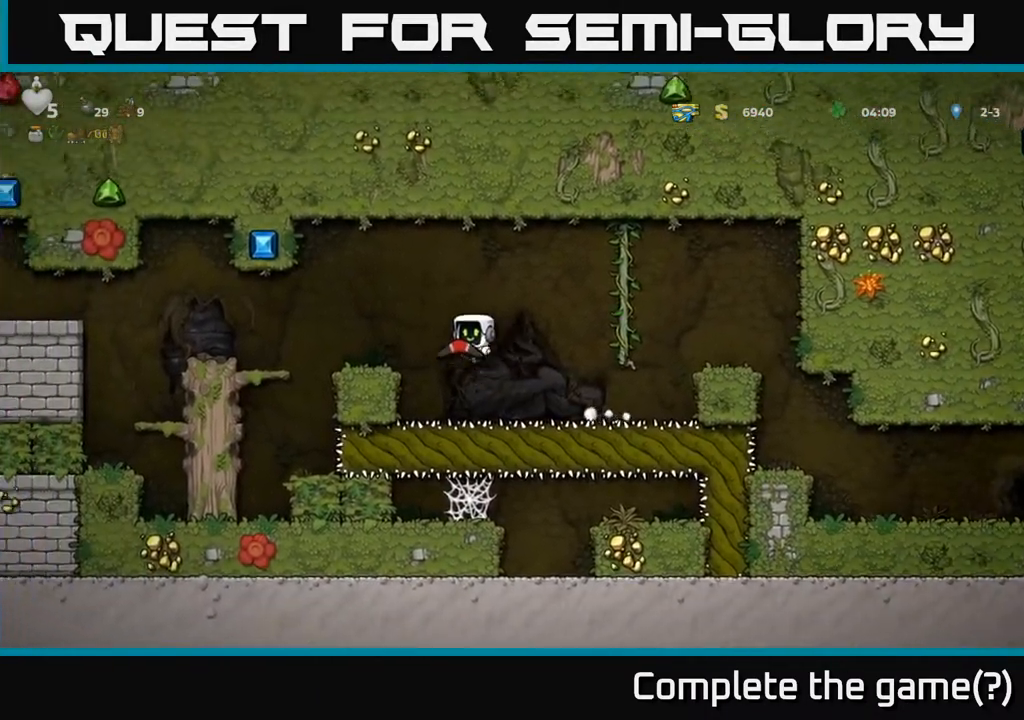
{"buttons": [], "left_stick": "center", "right_stick": "center", "events": [[267, "A", "down"], [333, "A", "up"], [500, "DPAD_LEFT", "up"]]}
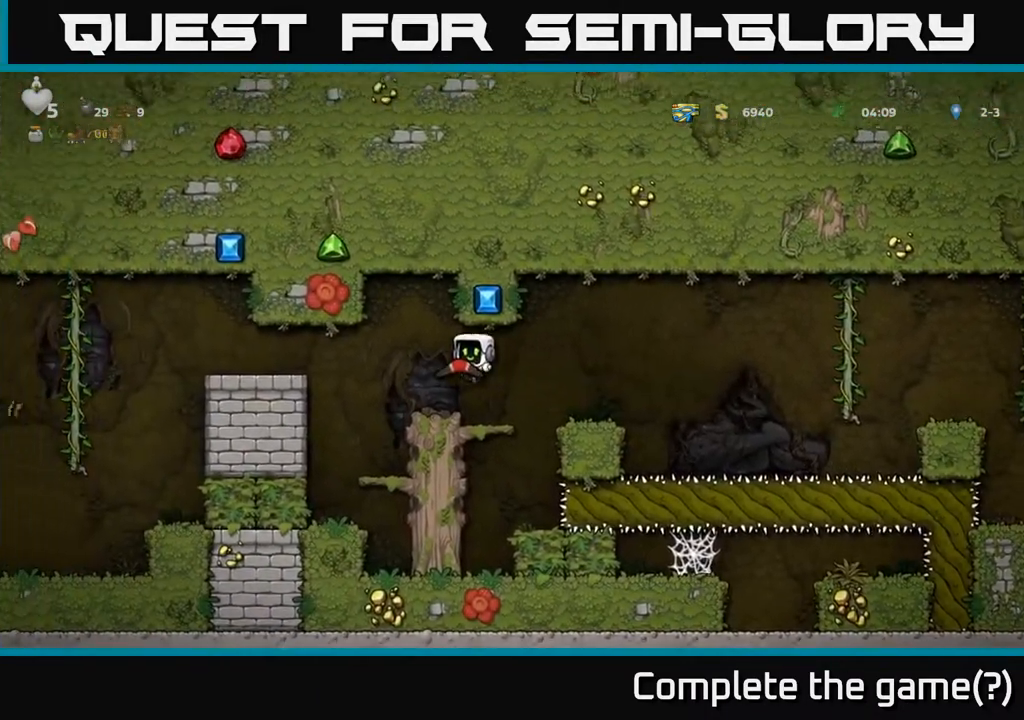
{"buttons": ["A"], "left_stick": "center", "right_stick": "center", "events": [[33, "DPAD_LEFT", "down"], [167, "A", "down"], [333, "A", "up"], [500, "A", "down"], [500, "DPAD_LEFT", "up"]]}
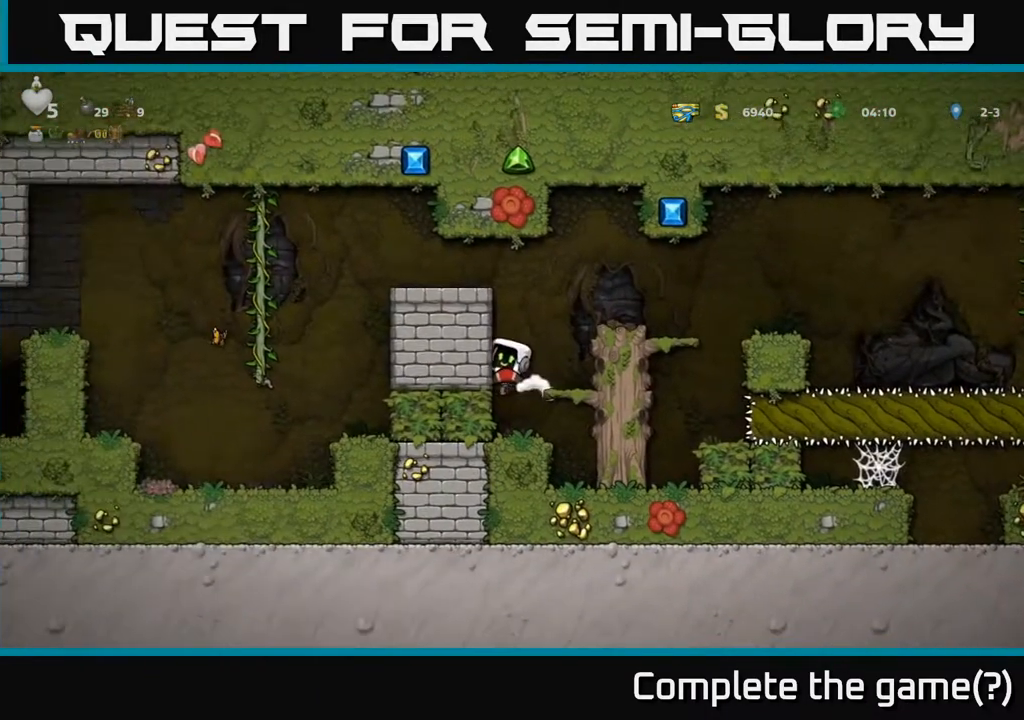
{"buttons": ["DPAD_LEFT"], "left_stick": "center", "right_stick": "center", "events": [[100, "DPAD_LEFT", "down"], [167, "A", "up"], [300, "A", "down"], [467, "A", "up"]]}
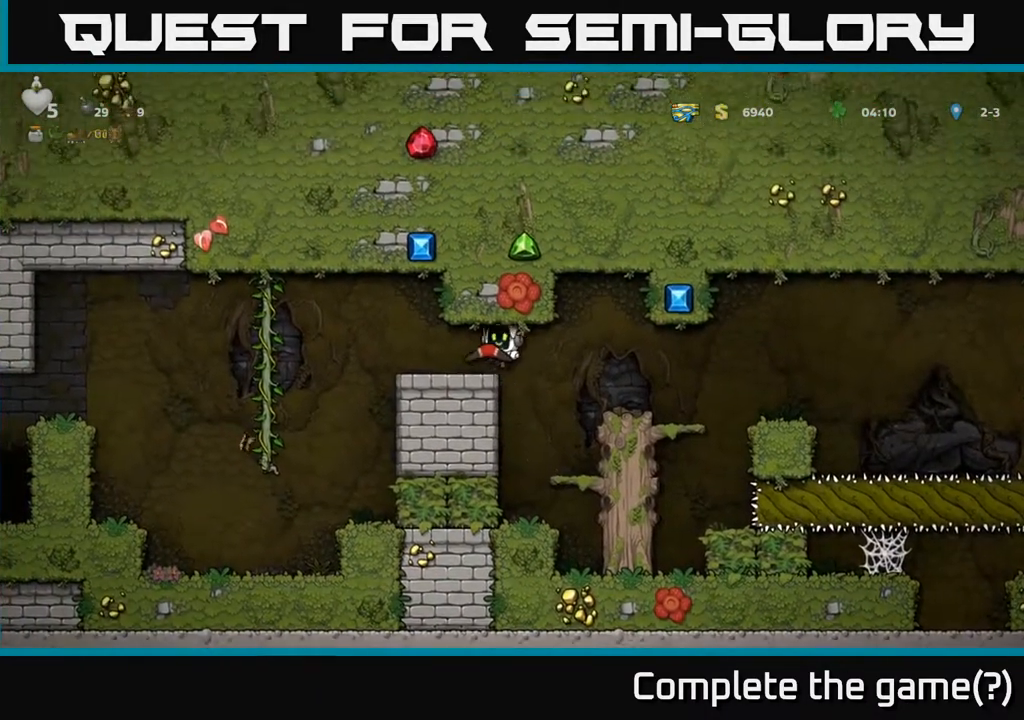
{"buttons": ["DPAD_LEFT"], "left_stick": "center", "right_stick": "center", "events": [[267, "A", "down"], [433, "A", "up"]]}
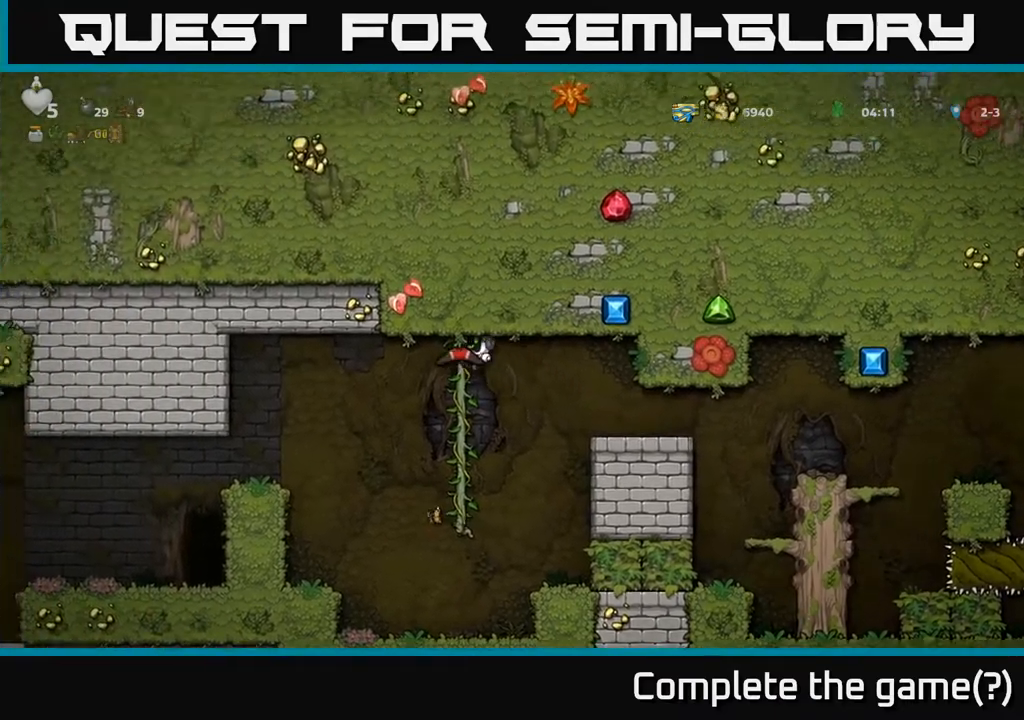
{"buttons": ["A", "DPAD_LEFT"], "left_stick": "center", "right_stick": "center", "events": [[433, "A", "down"]]}
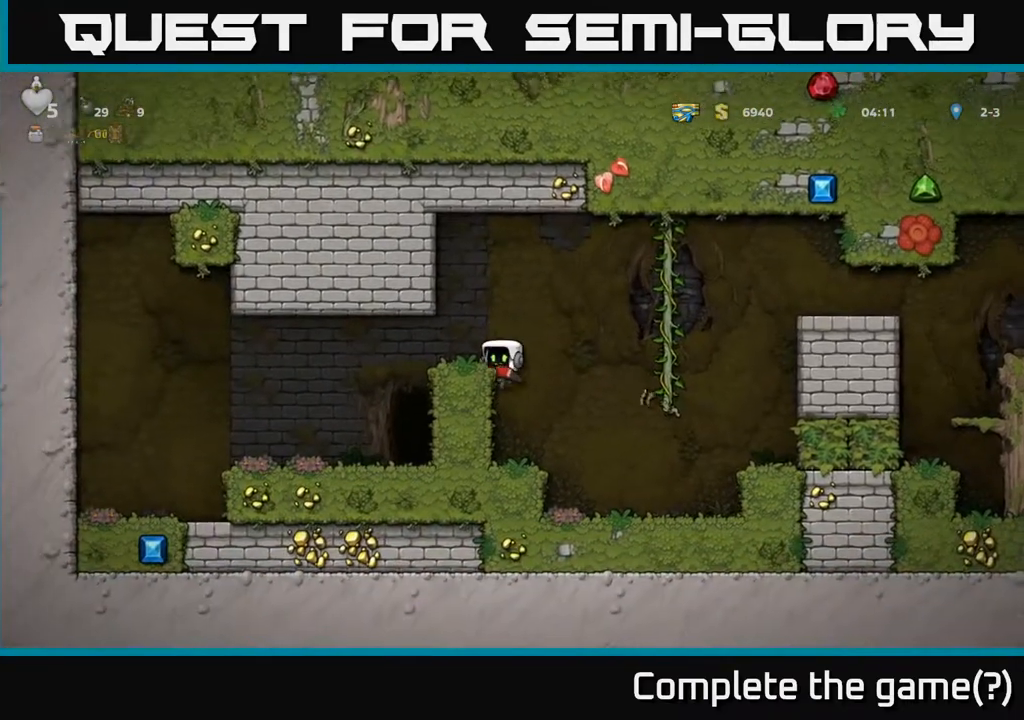
{"buttons": [], "left_stick": "center", "right_stick": "center", "events": [[117, "A", "up"], [450, "DPAD_LEFT", "up"]]}
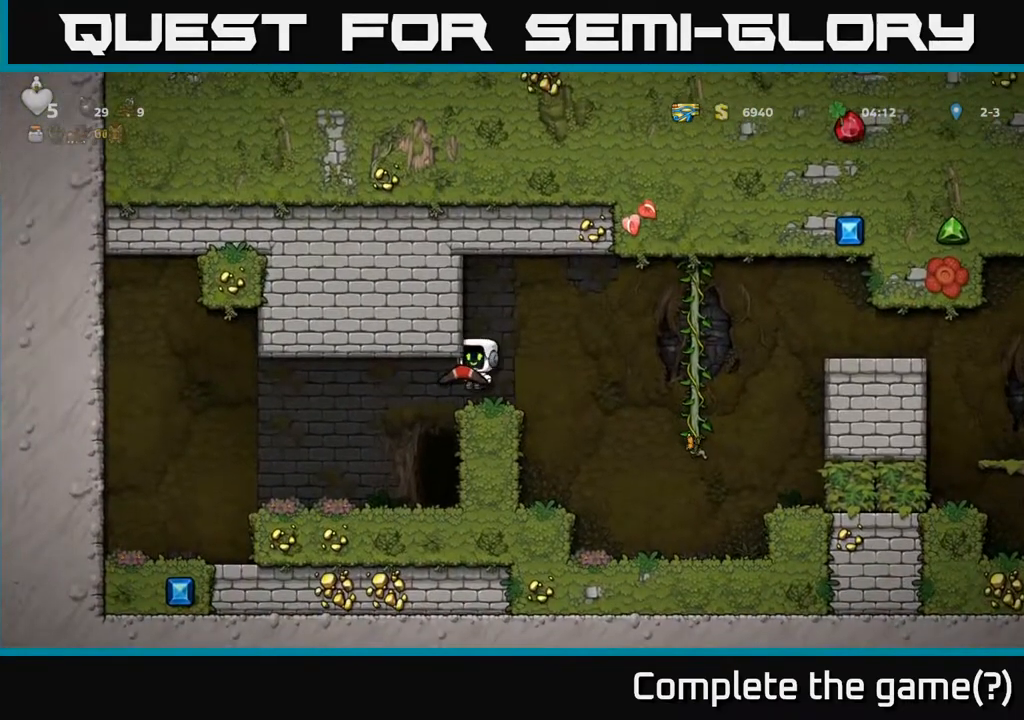
{"buttons": [], "left_stick": "center", "right_stick": "center", "events": [[183, "DPAD_LEFT", "down"], [400, "DPAD_LEFT", "up"]]}
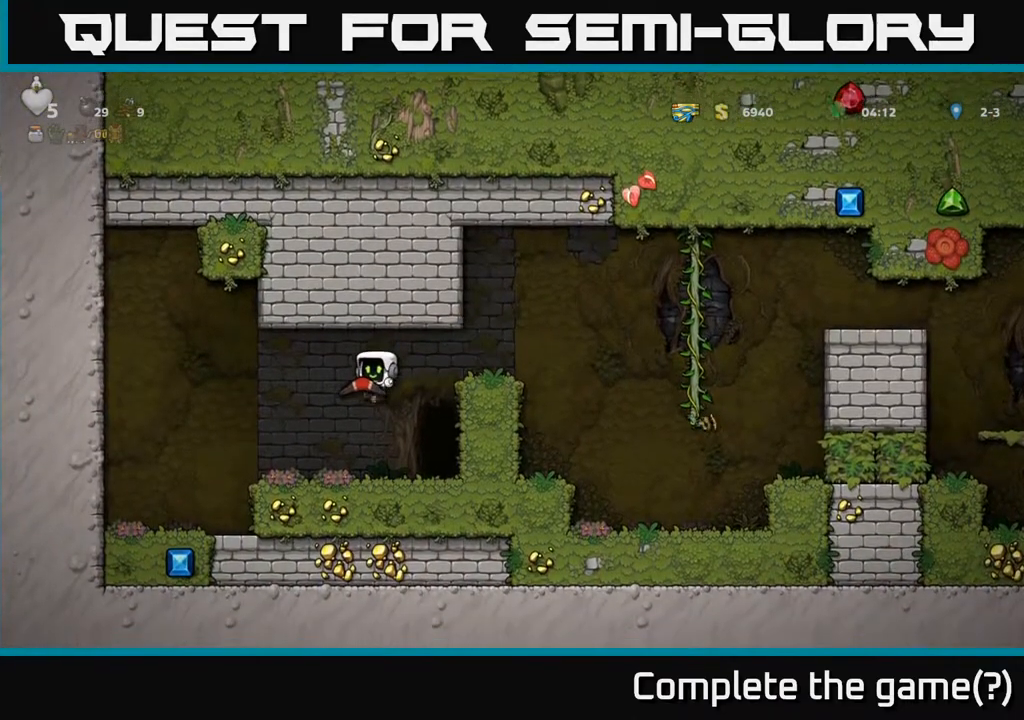
{"buttons": ["L2"], "left_stick": "center", "right_stick": "center", "events": [[100, "DPAD_RIGHT", "down"], [200, "DPAD_RIGHT", "up"], [267, "L2", "down"], [350, "L2", "up"], [433, "L2", "down"]]}
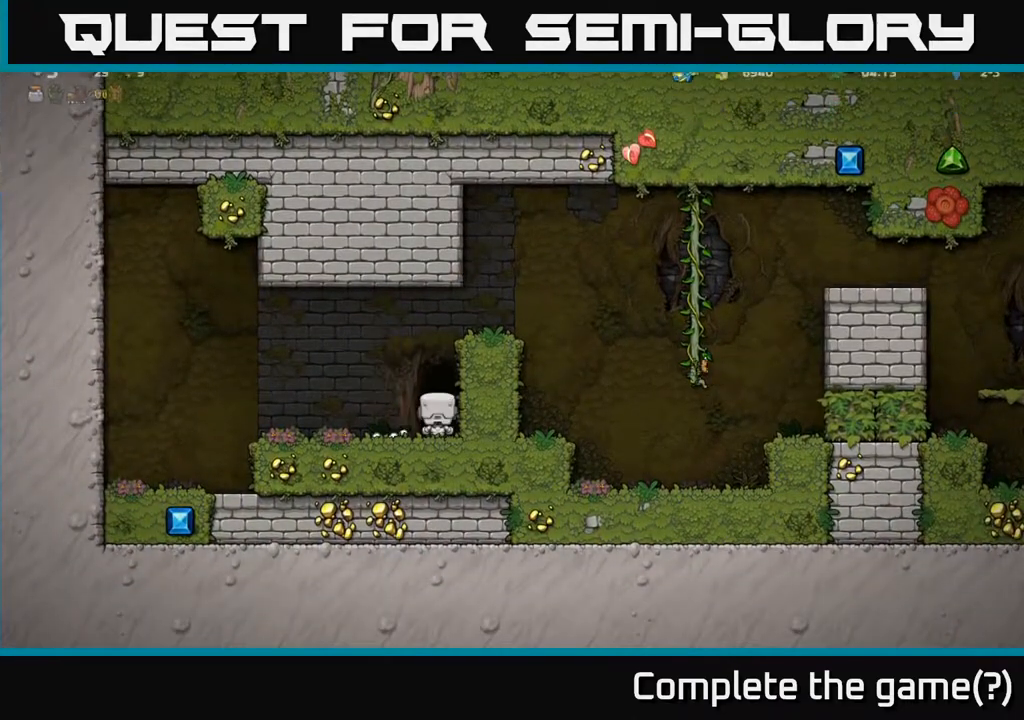
{"buttons": [], "left_stick": "center", "right_stick": "center", "events": [[33, "L2", "up"]]}
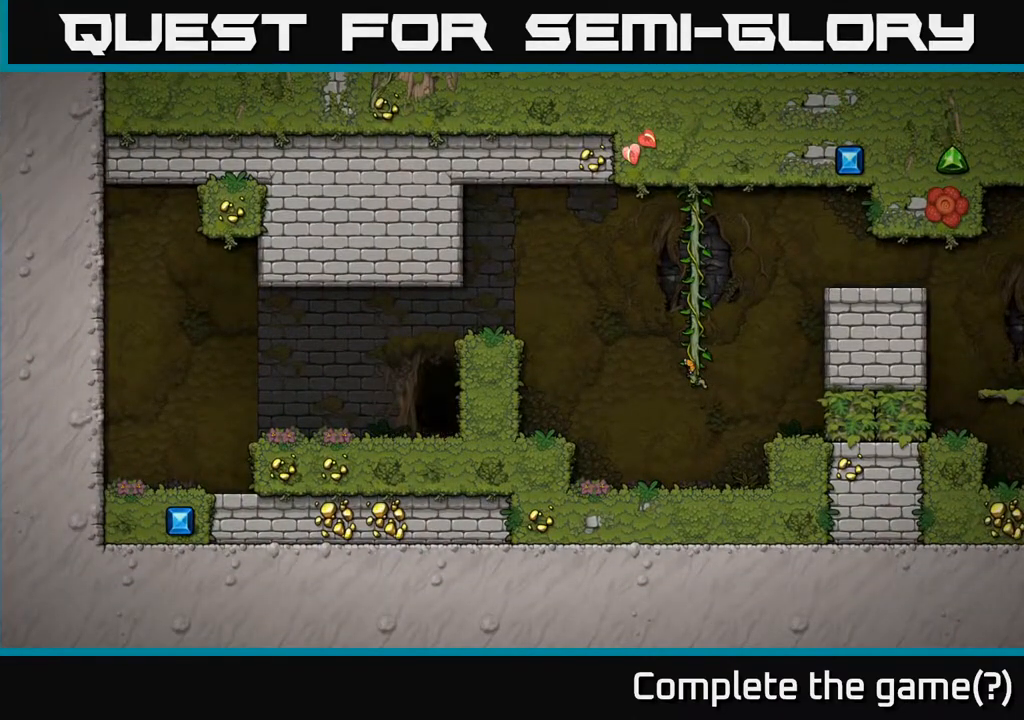
{"buttons": [], "left_stick": "center", "right_stick": "center", "events": []}